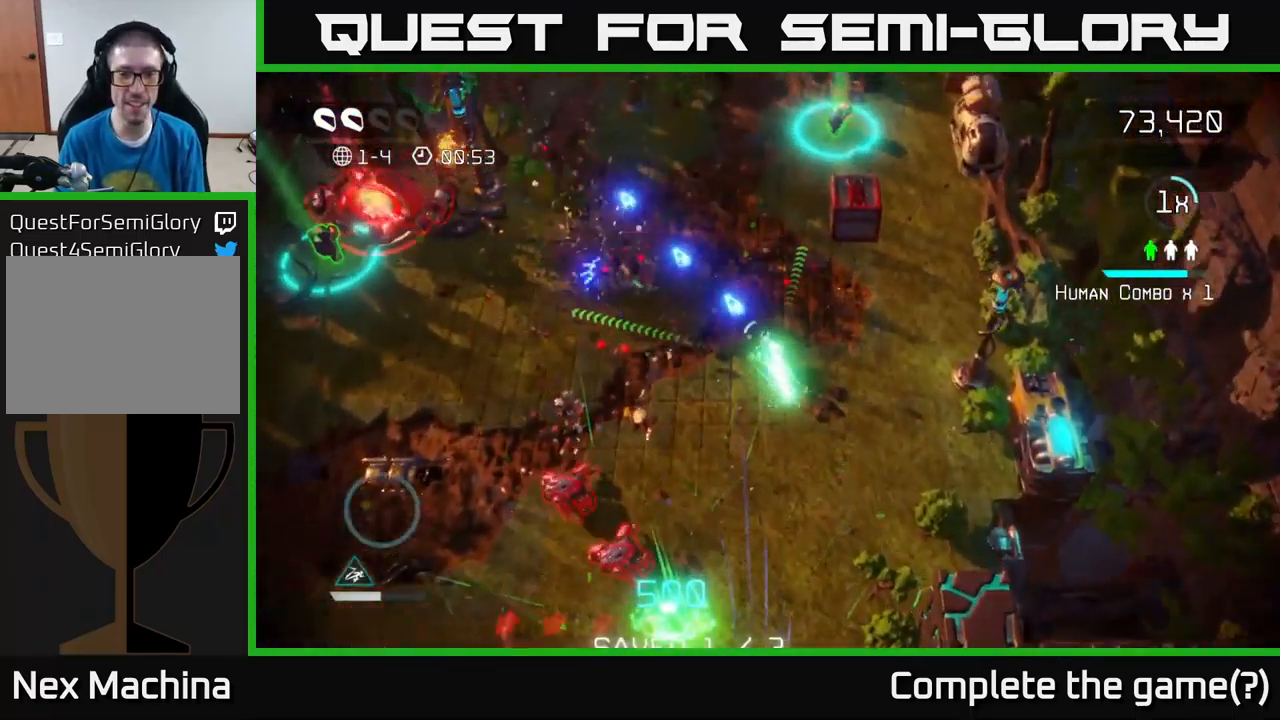
Gameplay with a controller (Xbox layout); each line is a JSON object with the inputs held at the frame after it. "events" lists button and stick changes between this image and that frame as [ms after this image, input, new state], when the widget could be followed in between.
{"buttons": [], "left_stick": "up-right", "right_stick": "up-right", "events": [[134, "left_stick", "up"], [167, "L2", "down"], [267, "L2", "up"], [267, "right_stick", "up-right"], [284, "left_stick", "up-right"]]}
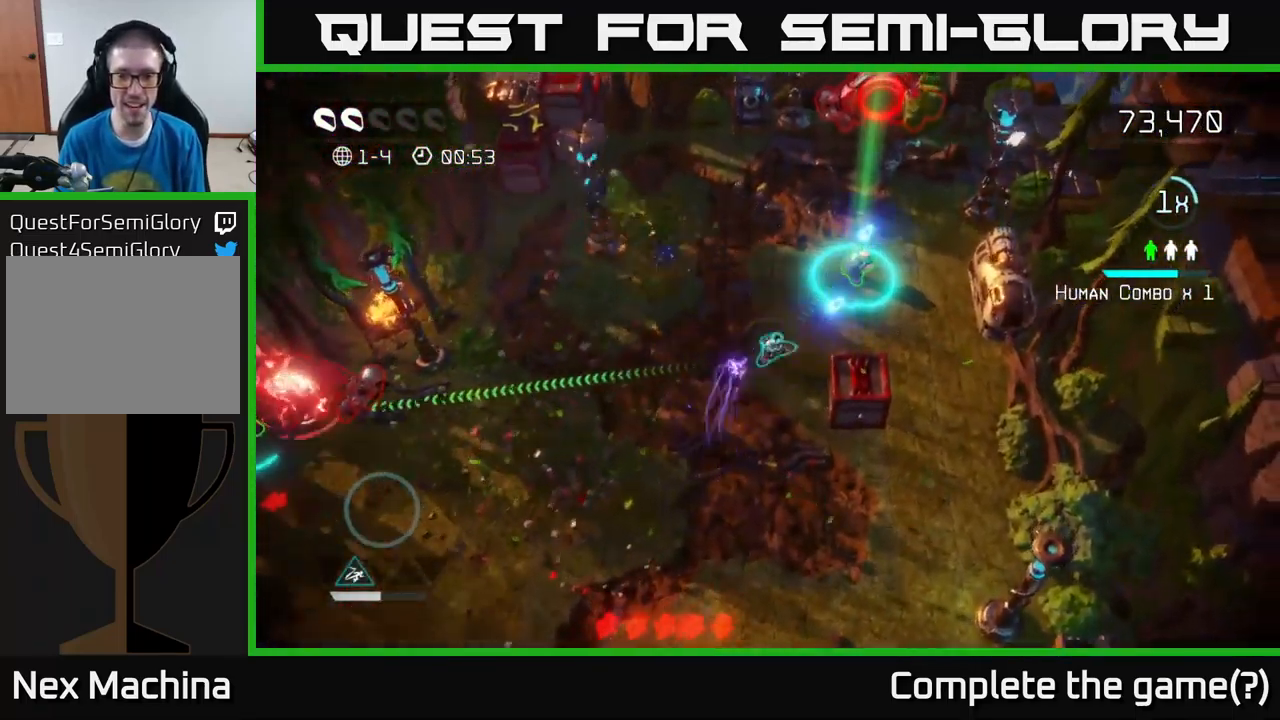
{"buttons": [], "left_stick": "right", "right_stick": "down-left", "events": [[400, "left_stick", "right"], [417, "right_stick", "down-right"], [500, "right_stick", "down-left"]]}
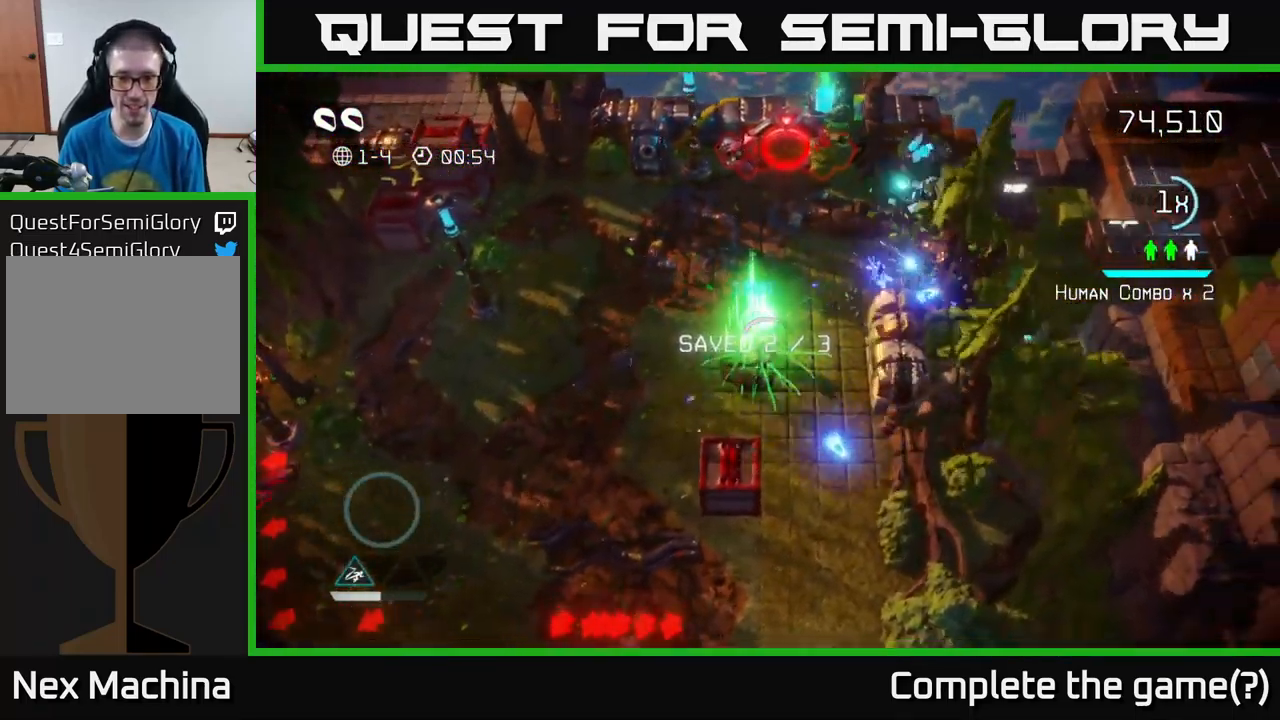
{"buttons": [], "left_stick": "down-left", "right_stick": "down-left", "events": [[50, "left_stick", "down-left"]]}
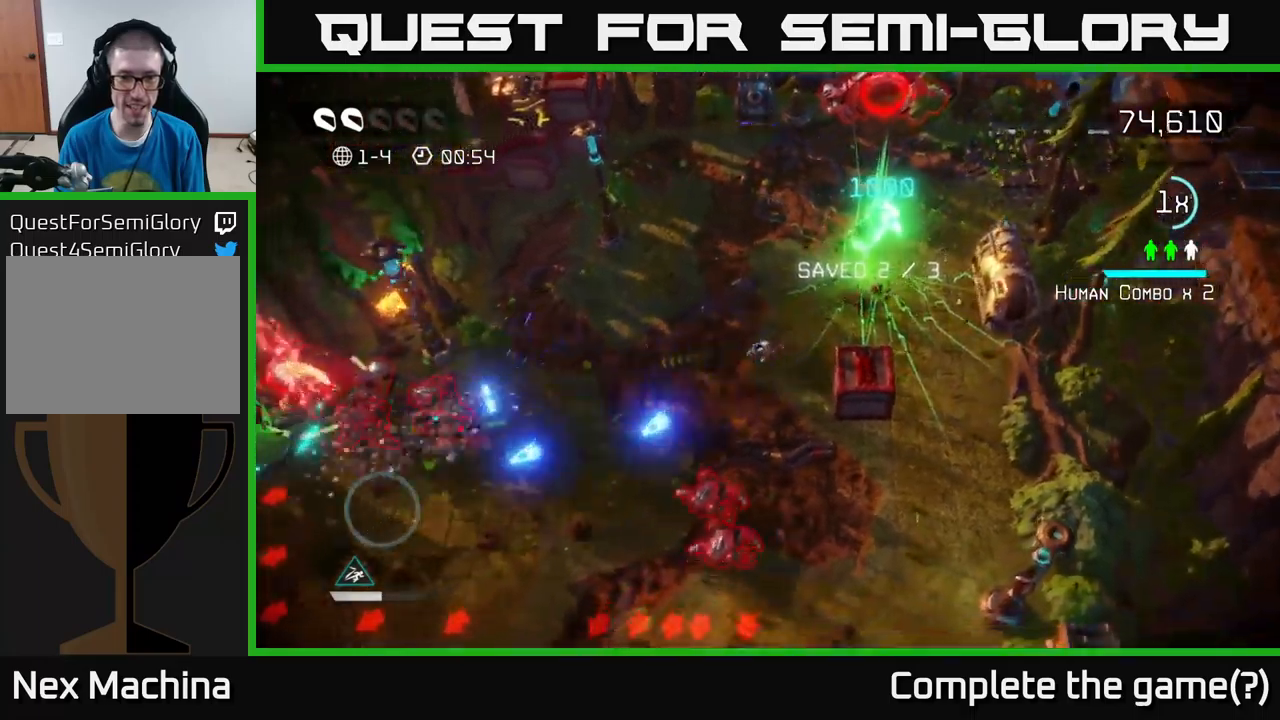
{"buttons": [], "left_stick": "down-left", "right_stick": "left", "events": [[84, "right_stick", "left"], [167, "left_stick", "left"], [317, "left_stick", "down-left"]]}
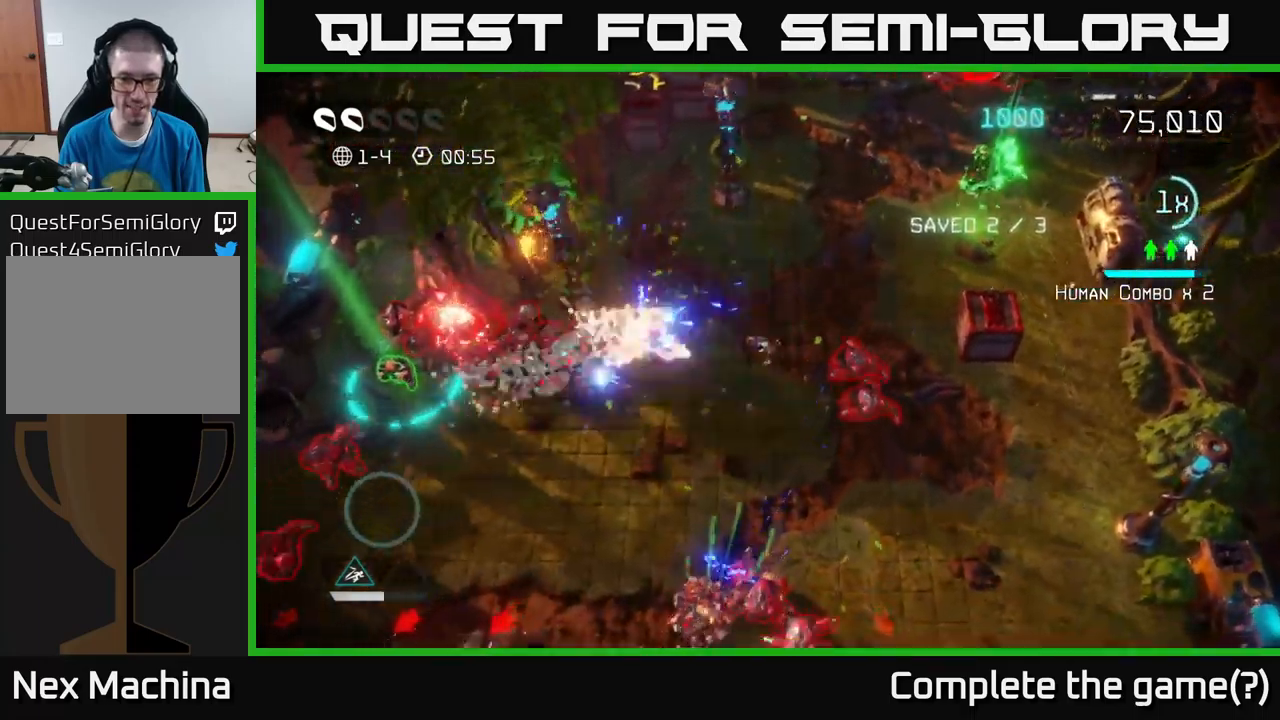
{"buttons": [], "left_stick": "left", "right_stick": "down-left", "events": [[200, "left_stick", "left"], [484, "right_stick", "down-left"]]}
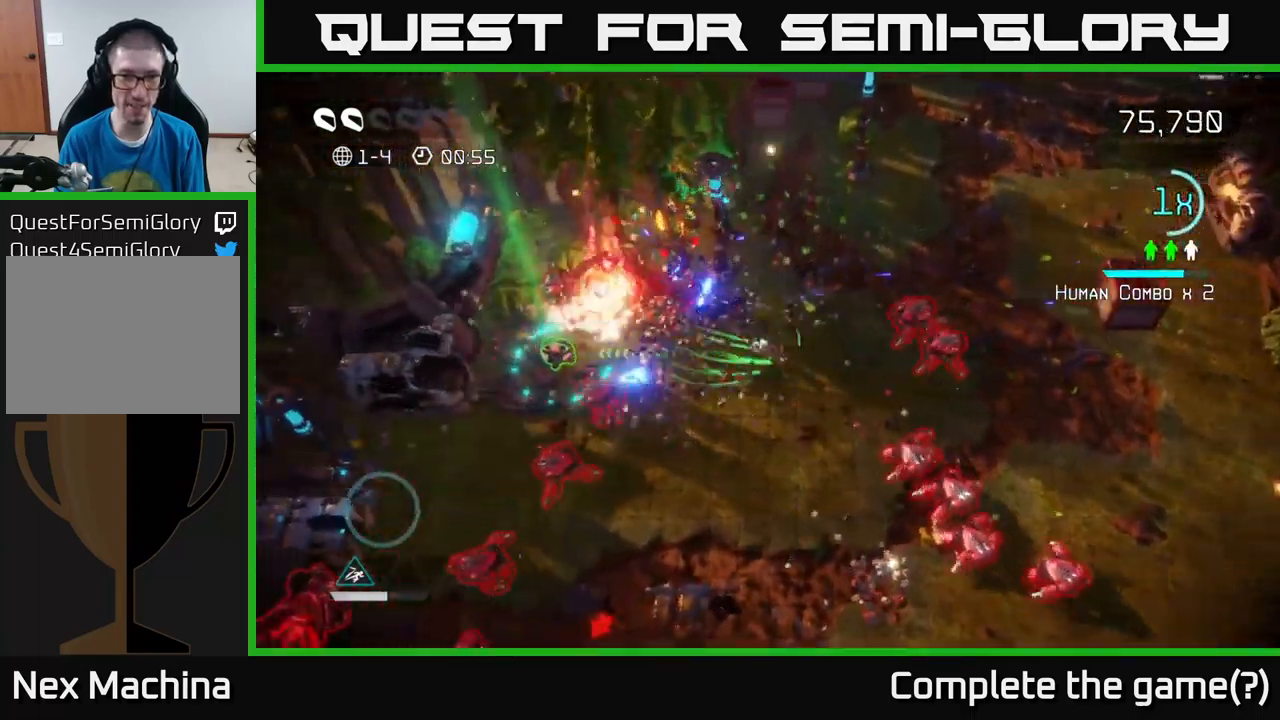
{"buttons": [], "left_stick": "down-left", "right_stick": "down-left", "events": [[334, "right_stick", "down"], [384, "left_stick", "down-left"], [500, "right_stick", "down-left"]]}
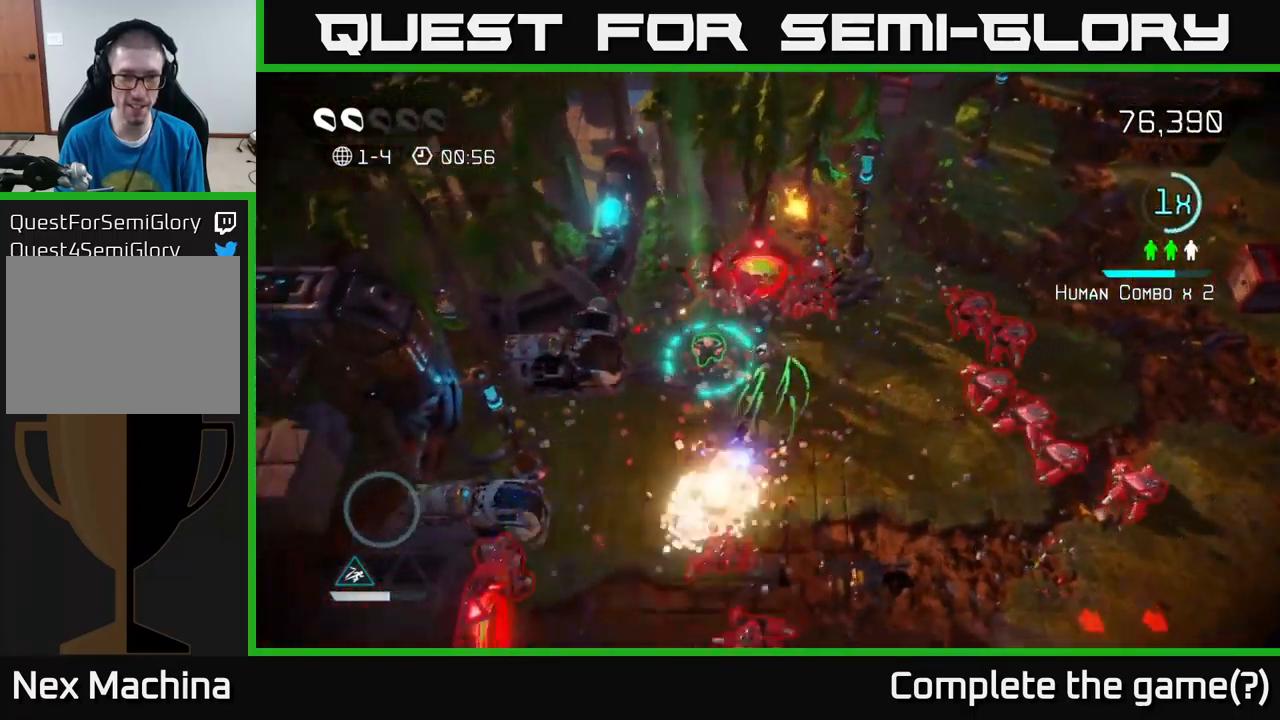
{"buttons": [], "left_stick": "down-right", "right_stick": "up-right", "events": [[84, "left_stick", "left"], [250, "left_stick", "down-left"], [250, "right_stick", "down-right"], [350, "left_stick", "down"], [367, "right_stick", "up-right"], [467, "left_stick", "down-right"]]}
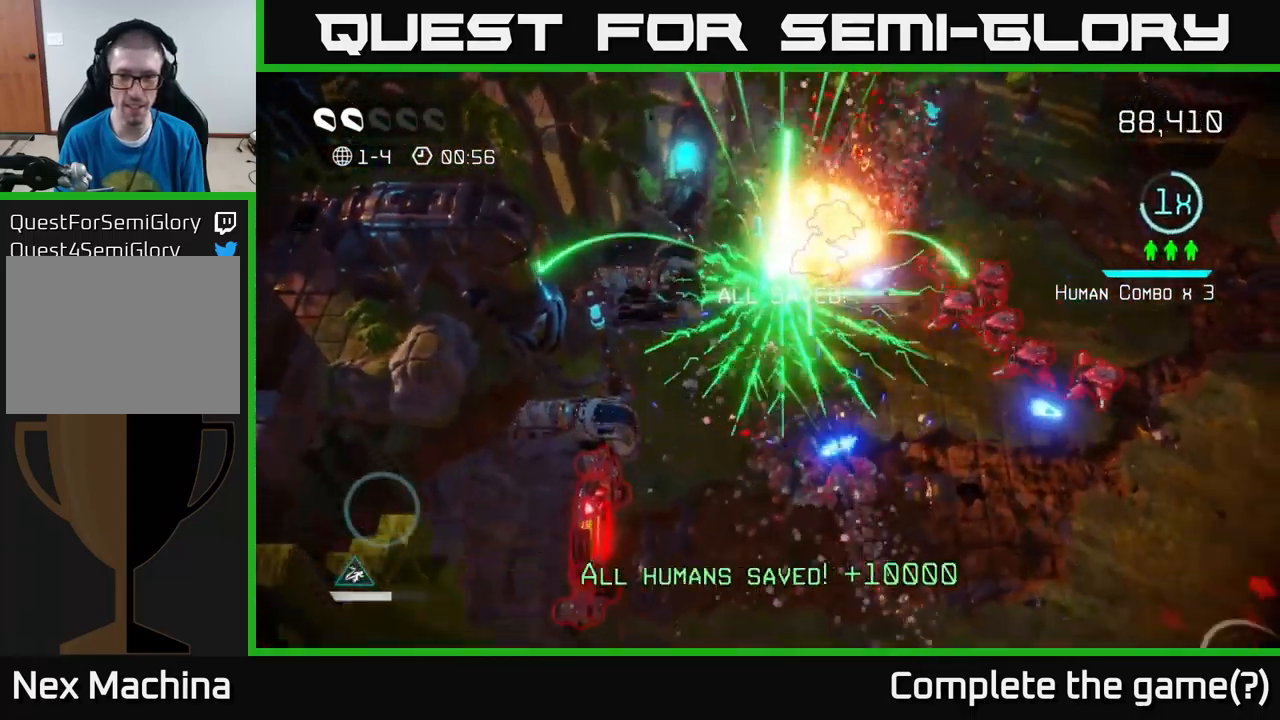
{"buttons": [], "left_stick": "down-right", "right_stick": "up-right", "events": [[67, "left_stick", "right"], [234, "left_stick", "down-right"]]}
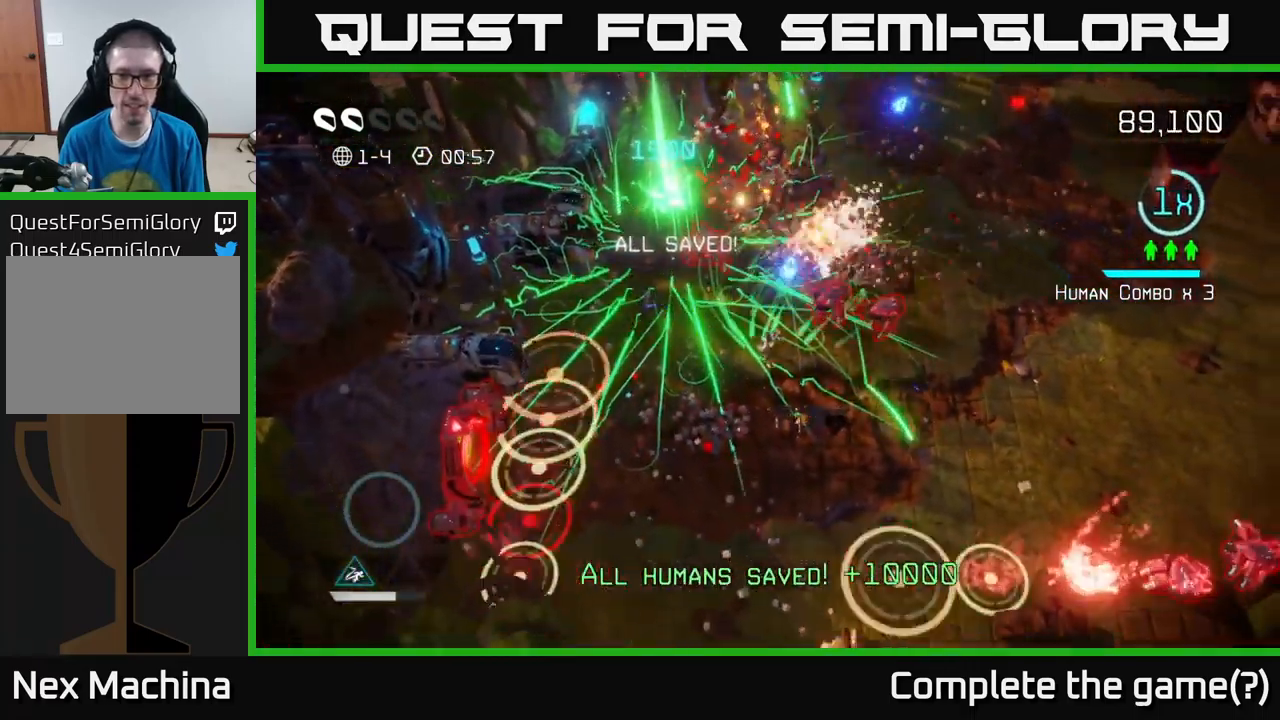
{"buttons": [], "left_stick": "up-right", "right_stick": "down-left", "events": [[117, "left_stick", "right"], [300, "right_stick", "up-left"], [317, "left_stick", "up-right"], [484, "right_stick", "down-left"]]}
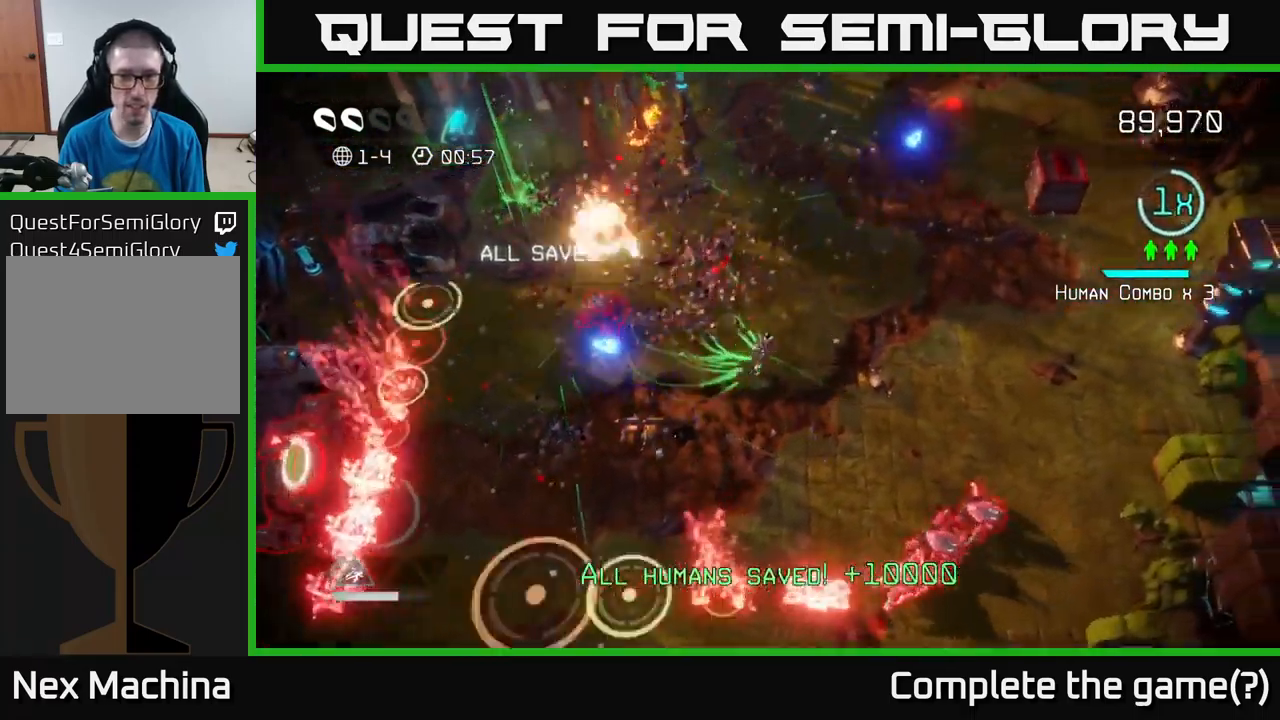
{"buttons": [], "left_stick": "right", "right_stick": "down-left", "events": [[34, "right_stick", "down"], [200, "left_stick", "right"], [300, "right_stick", "down-left"]]}
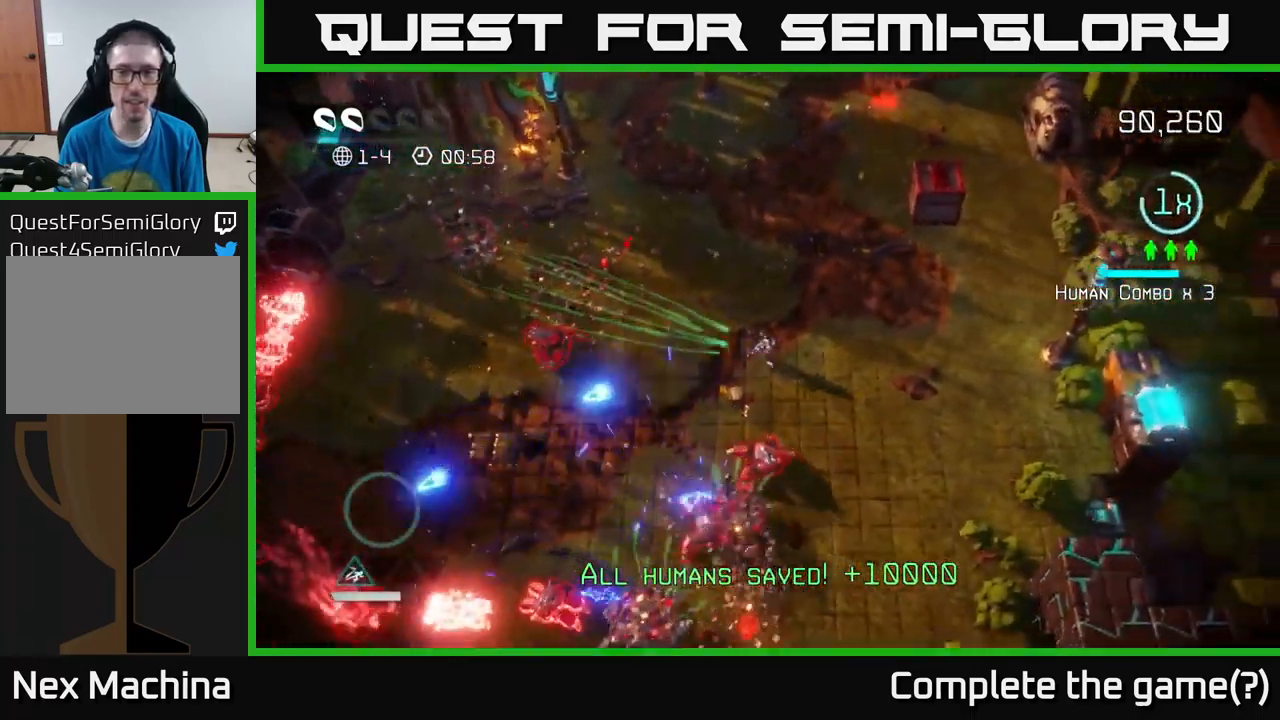
{"buttons": [], "left_stick": "down", "right_stick": "up-left", "events": [[34, "left_stick", "down-right"], [84, "right_stick", "left"], [184, "right_stick", "down-left"], [284, "left_stick", "down"], [384, "right_stick", "up-left"]]}
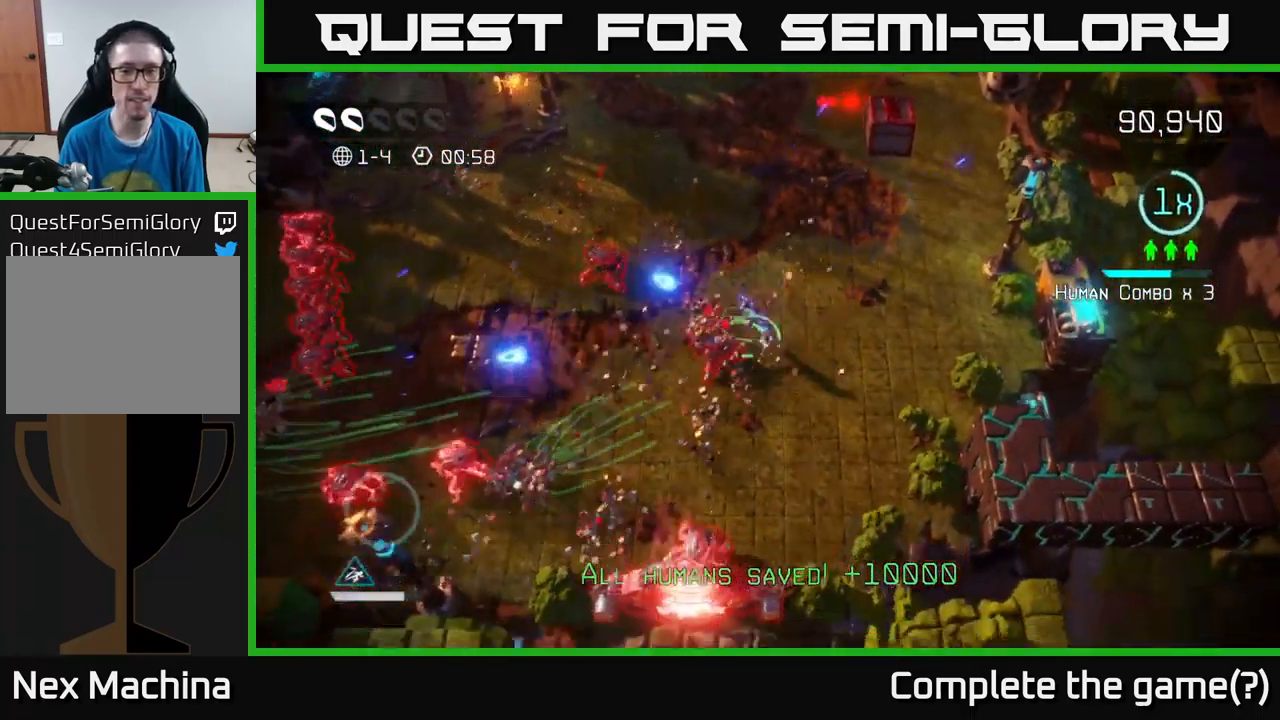
{"buttons": [], "left_stick": "left", "right_stick": "left", "events": [[167, "right_stick", "down-left"], [234, "left_stick", "down-left"], [267, "right_stick", "up-left"], [350, "left_stick", "left"], [367, "right_stick", "left"]]}
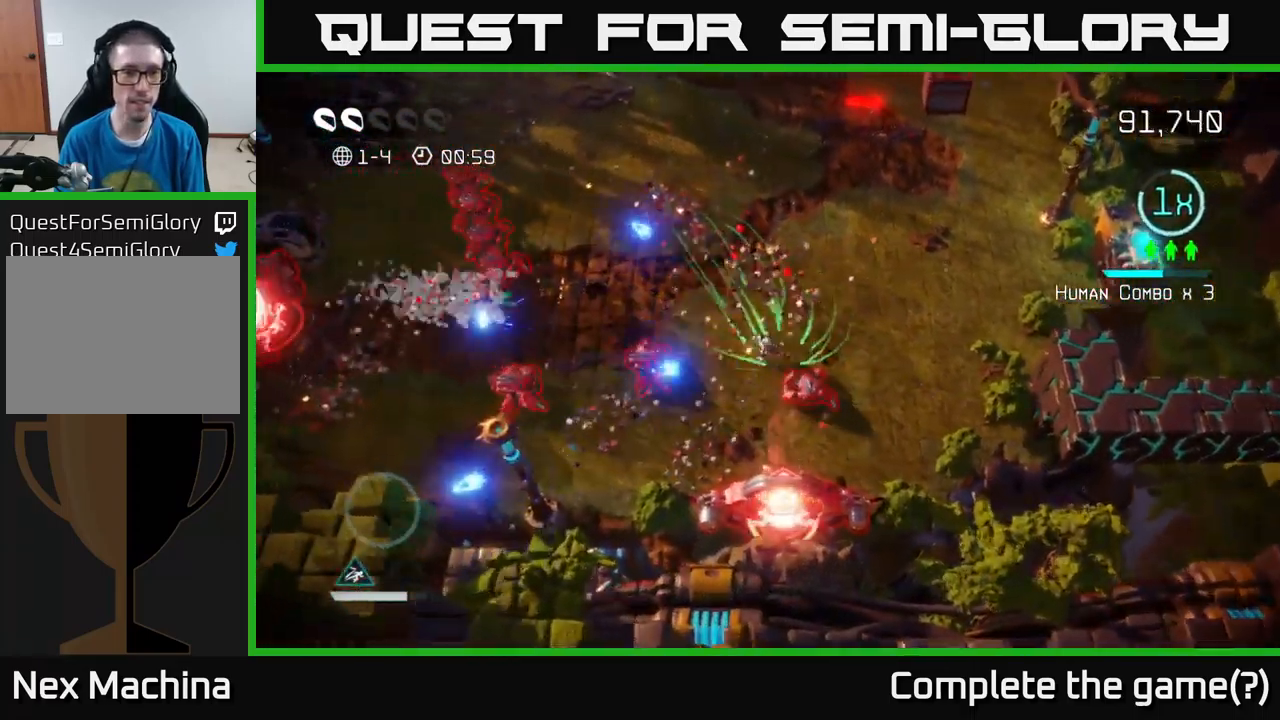
{"buttons": [], "left_stick": "down-left", "right_stick": "up-left", "events": [[34, "right_stick", "up-left"], [167, "right_stick", "left"], [284, "left_stick", "down"], [451, "right_stick", "up-left"], [467, "left_stick", "down-left"]]}
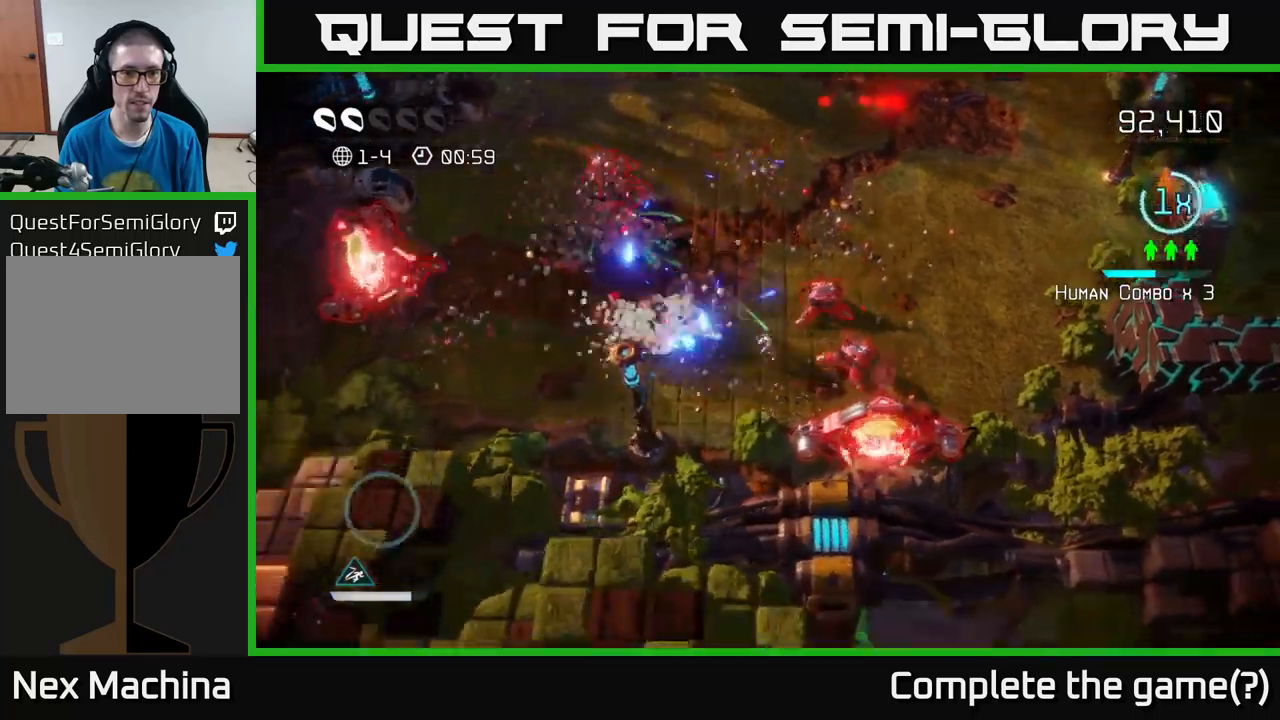
{"buttons": [], "left_stick": "up", "right_stick": "right", "events": [[217, "left_stick", "left"], [233, "right_stick", "up"], [400, "left_stick", "up"], [400, "right_stick", "right"]]}
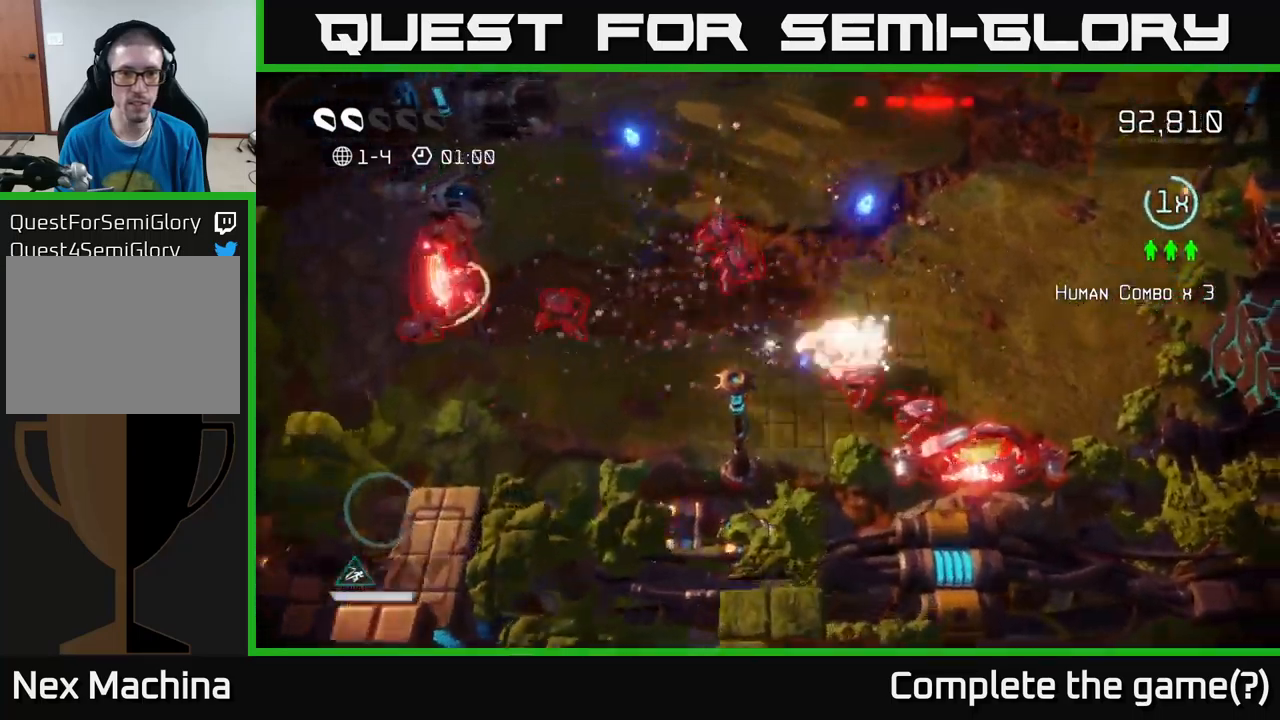
{"buttons": [], "left_stick": "right", "right_stick": "left", "events": [[33, "left_stick", "right"], [117, "left_stick", "up"], [117, "right_stick", "down-right"], [267, "left_stick", "up-right"], [383, "left_stick", "right"], [400, "right_stick", "left"]]}
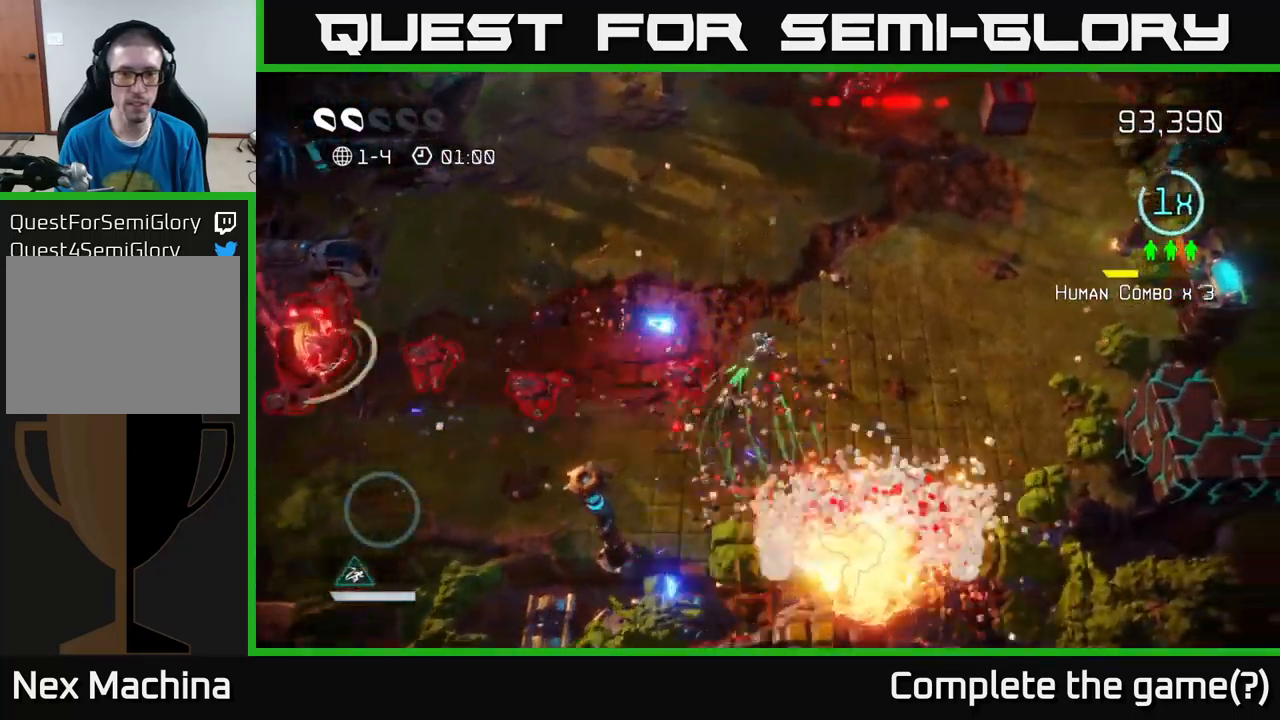
{"buttons": [], "left_stick": "up-left", "right_stick": "down-left", "events": [[100, "left_stick", "up"], [100, "right_stick", "down-left"], [233, "left_stick", "left"], [433, "left_stick", "up-left"]]}
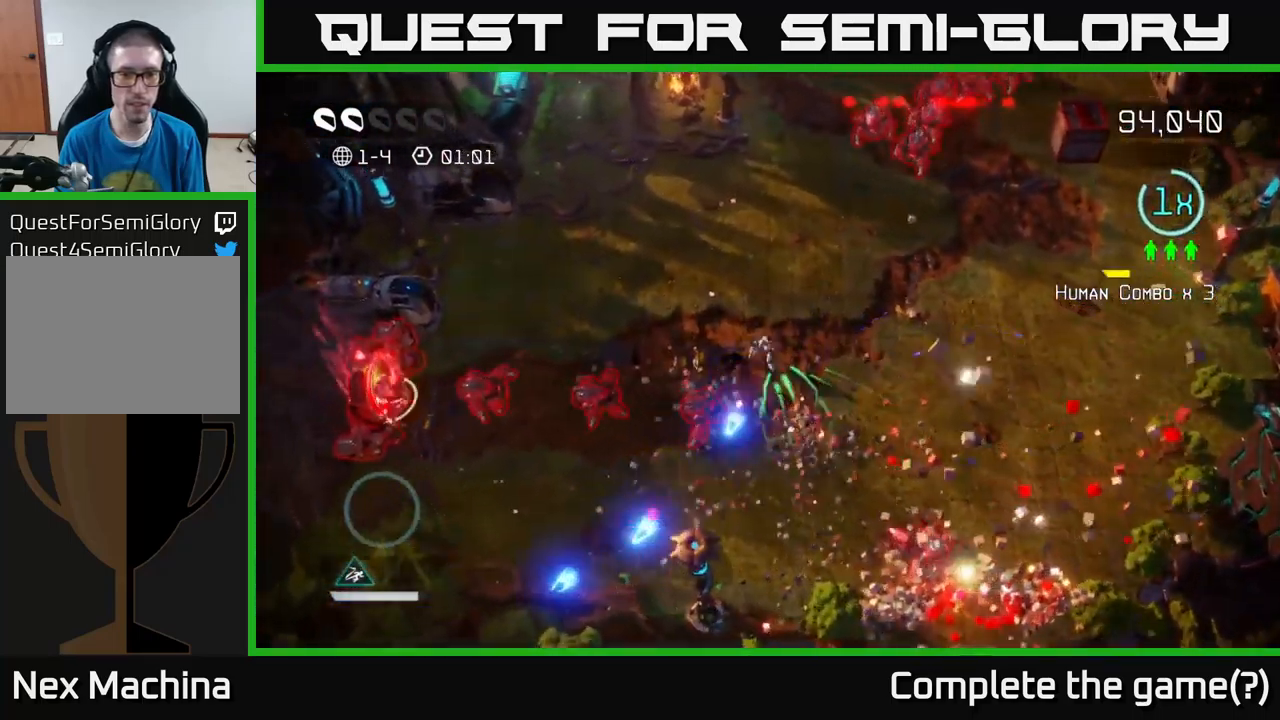
{"buttons": [], "left_stick": "left", "right_stick": "down-left", "events": [[133, "left_stick", "left"]]}
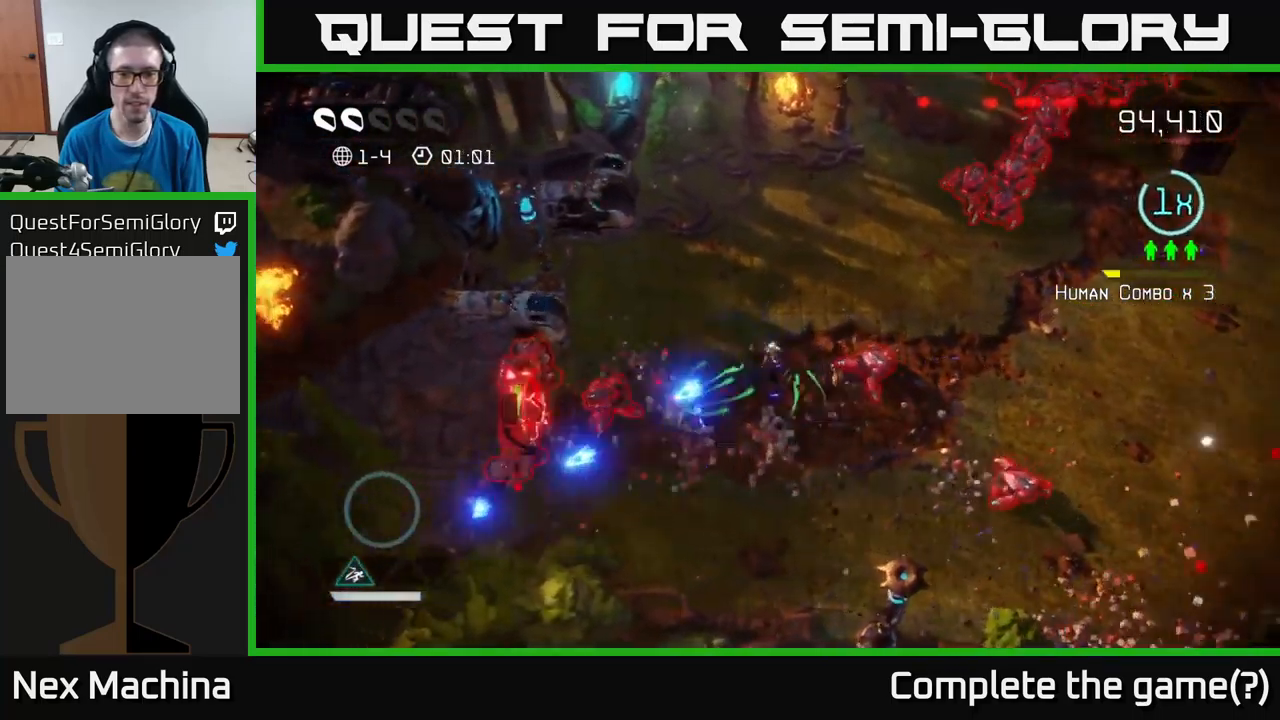
{"buttons": [], "left_stick": "up-left", "right_stick": "down-right", "events": [[33, "right_stick", "right"], [133, "left_stick", "up-right"], [283, "right_stick", "down-right"], [483, "left_stick", "up-left"]]}
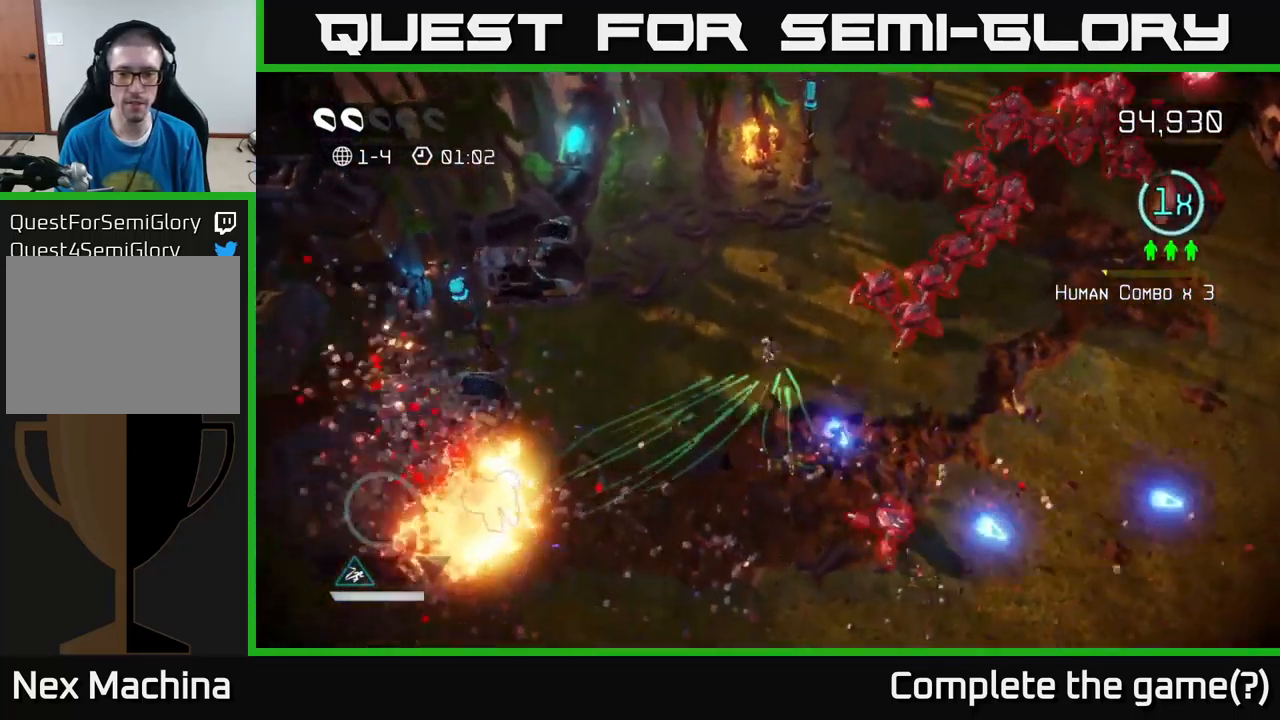
{"buttons": [], "left_stick": "right", "right_stick": "up-right", "events": [[17, "right_stick", "up-right"], [83, "left_stick", "down-left"], [200, "left_stick", "down-right"], [383, "left_stick", "up"], [500, "left_stick", "right"]]}
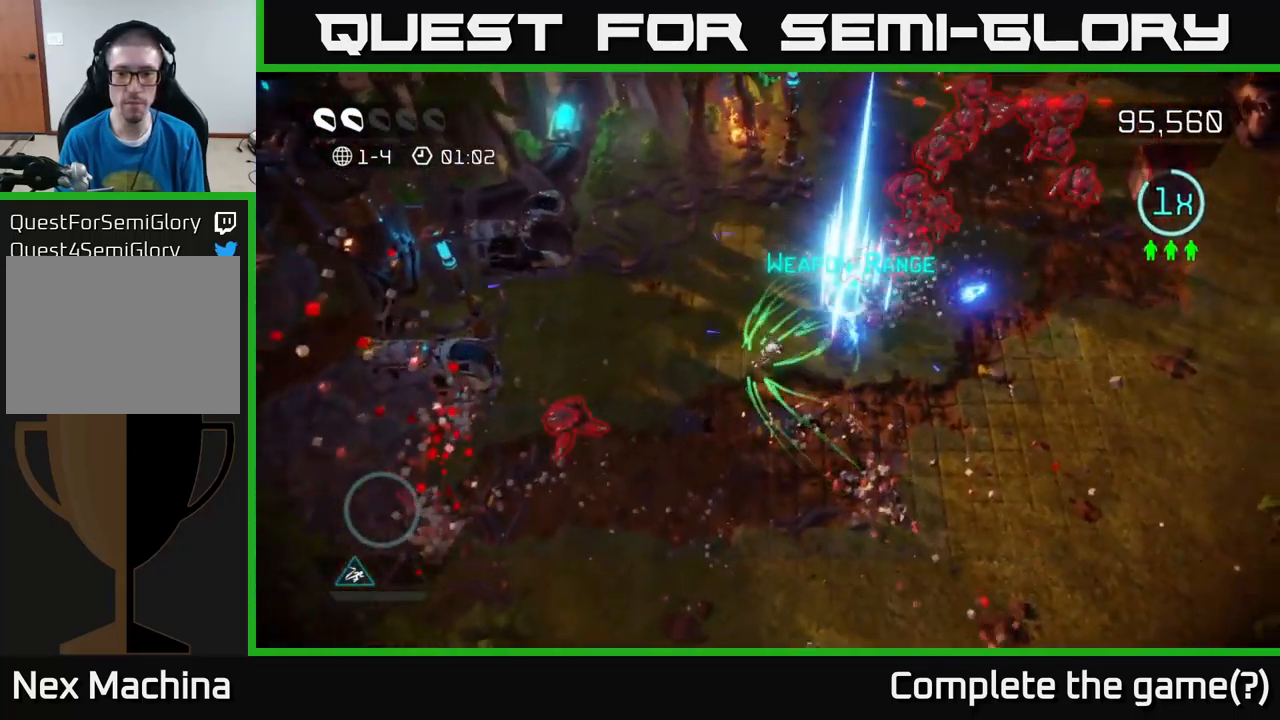
{"buttons": [], "left_stick": "up-right", "right_stick": "up-right", "events": [[250, "left_stick", "up-right"]]}
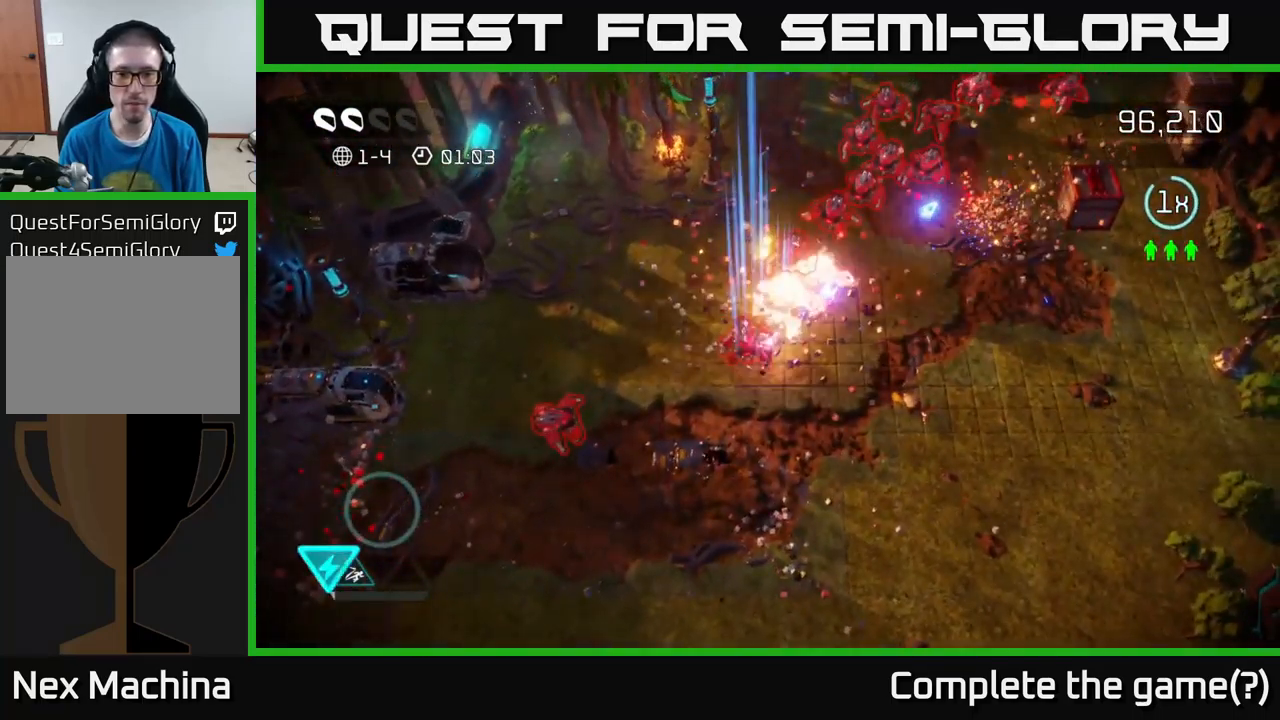
{"buttons": [], "left_stick": "right", "right_stick": "up-right", "events": [[17, "right_stick", "up"], [167, "right_stick", "up-right"], [183, "left_stick", "left"], [400, "left_stick", "down-right"], [500, "left_stick", "right"]]}
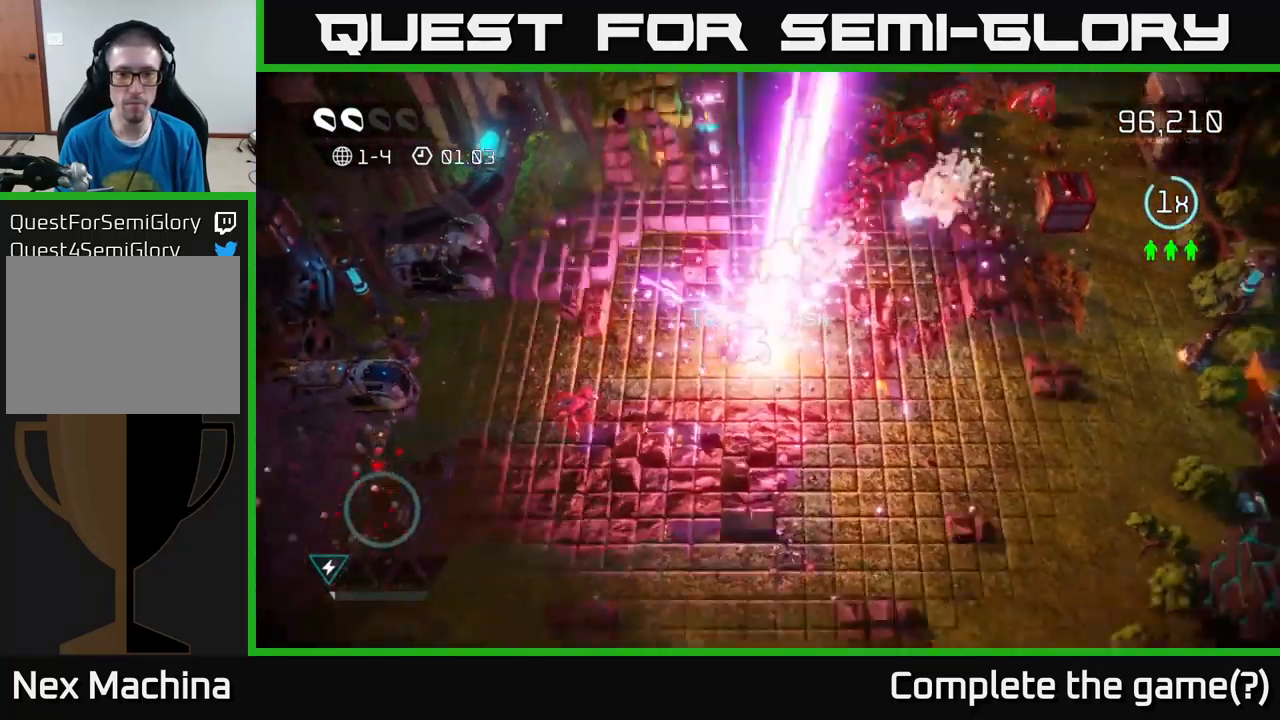
{"buttons": [], "left_stick": "down-right", "right_stick": "up", "events": [[67, "right_stick", "center"], [183, "right_stick", "up"], [400, "left_stick", "down-right"]]}
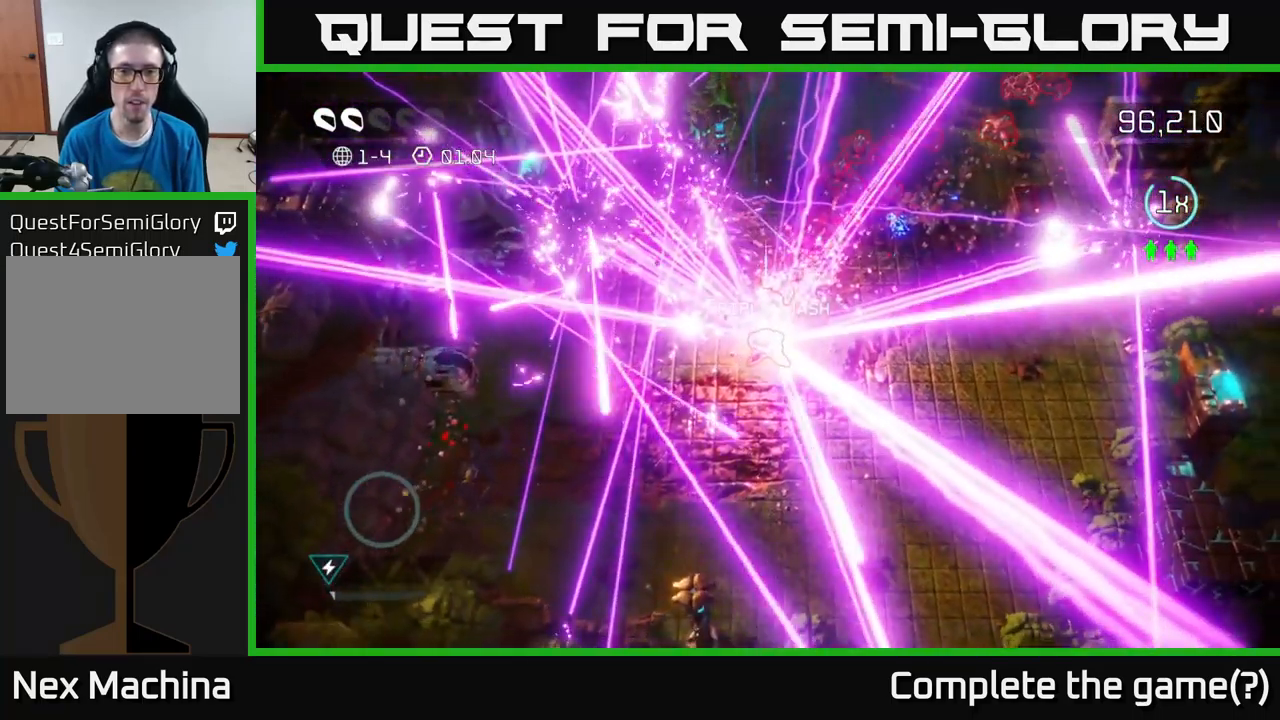
{"buttons": [], "left_stick": "up-right", "right_stick": "up", "events": [[50, "left_stick", "right"], [384, "left_stick", "up-right"]]}
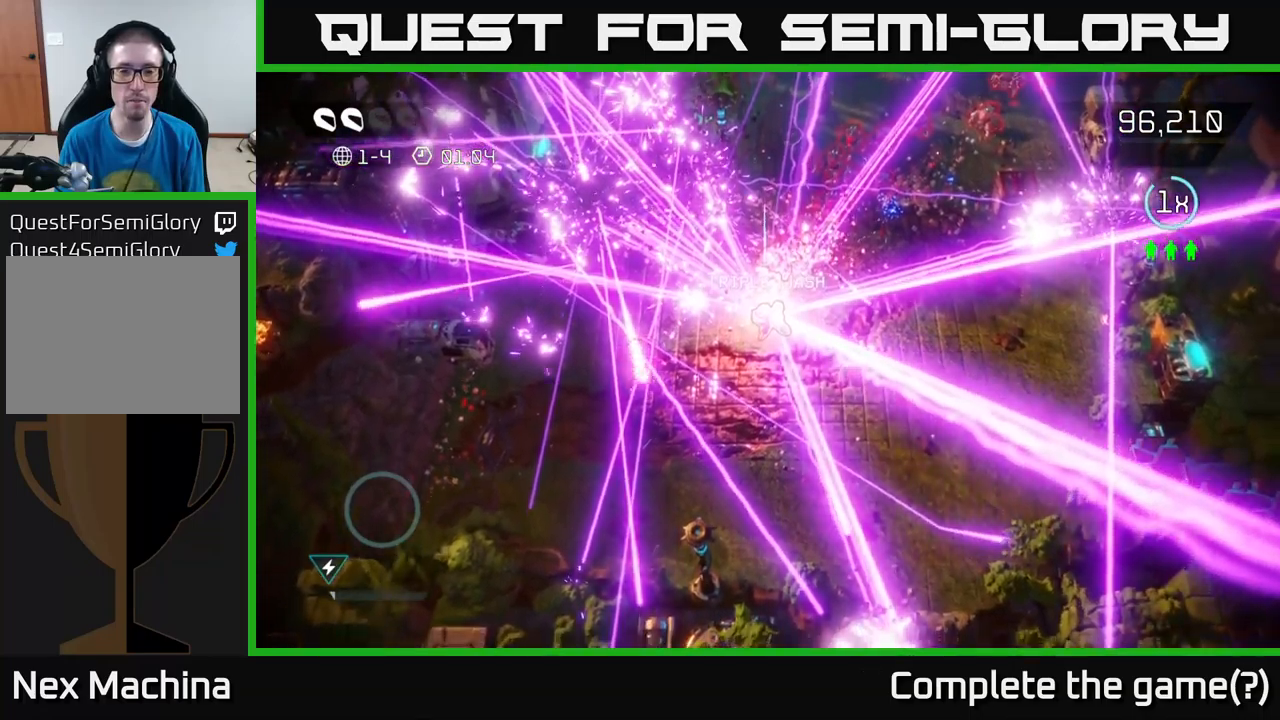
{"buttons": [], "left_stick": "up-right", "right_stick": "up", "events": []}
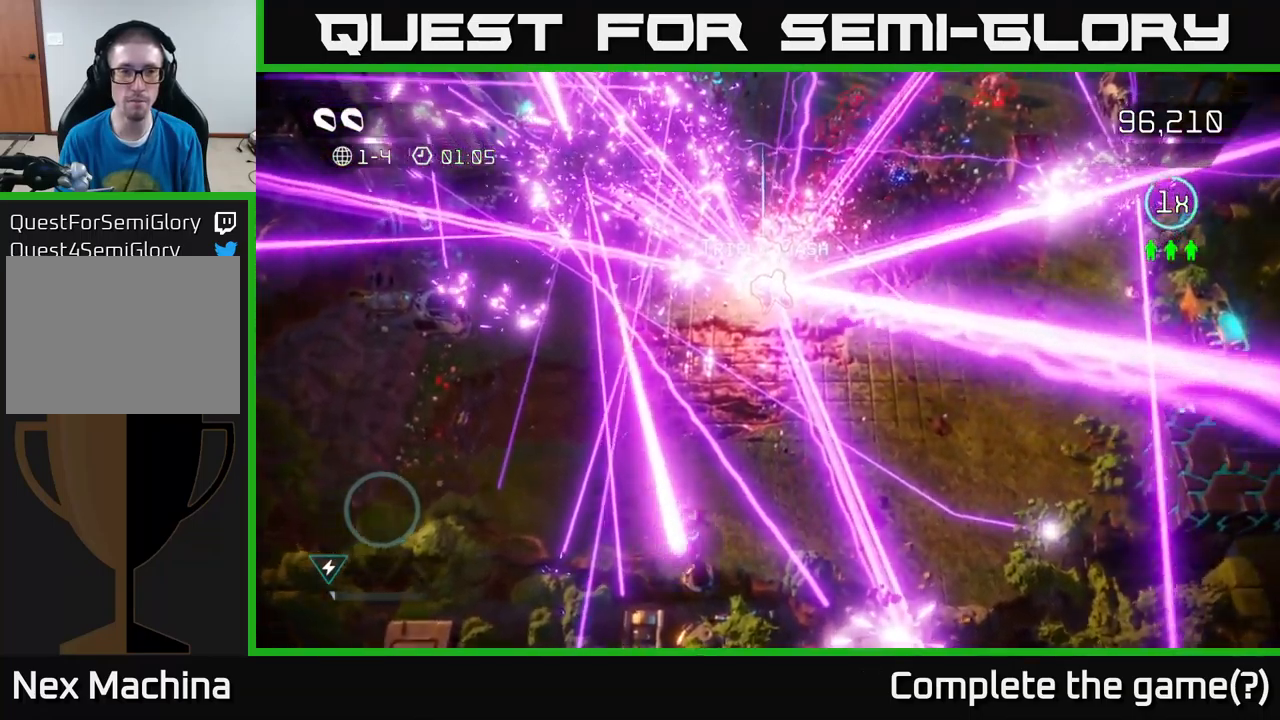
{"buttons": [], "left_stick": "up-right", "right_stick": "center", "events": [[434, "right_stick", "center"]]}
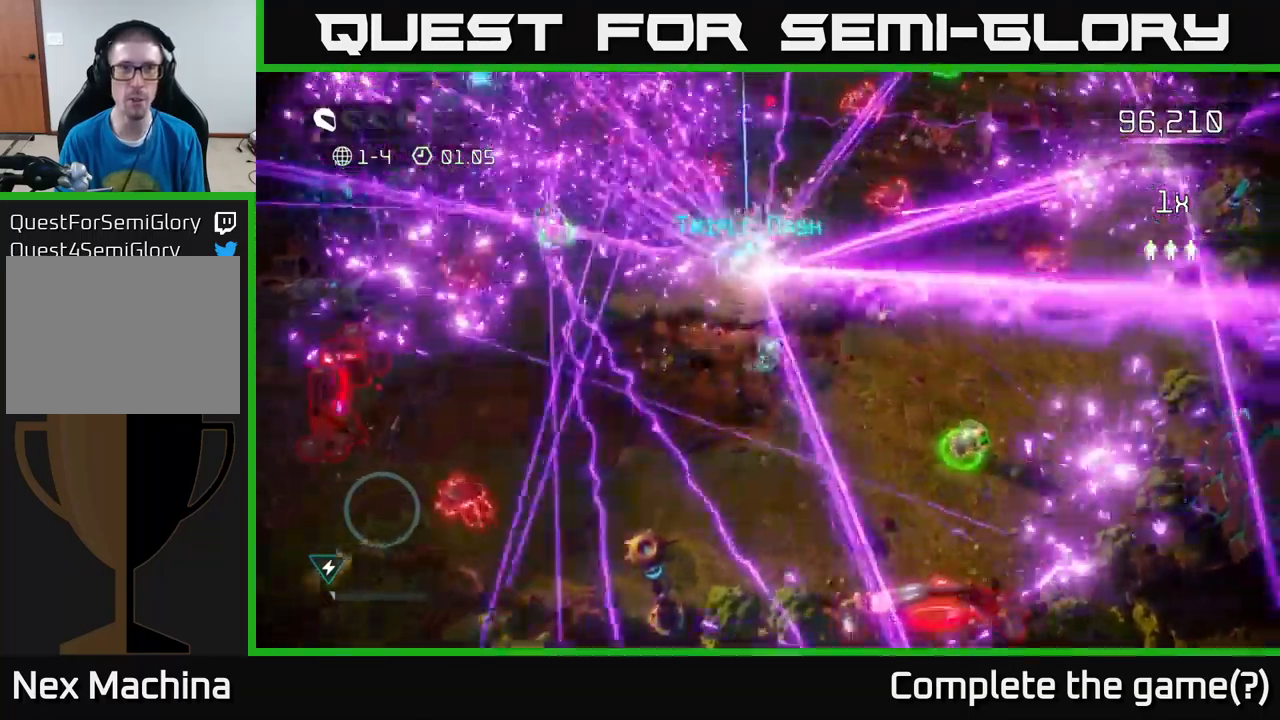
{"buttons": [], "left_stick": "right", "right_stick": "up", "events": [[100, "left_stick", "center"], [184, "right_stick", "up"], [217, "left_stick", "right"], [400, "right_stick", "up-right"], [500, "right_stick", "up"]]}
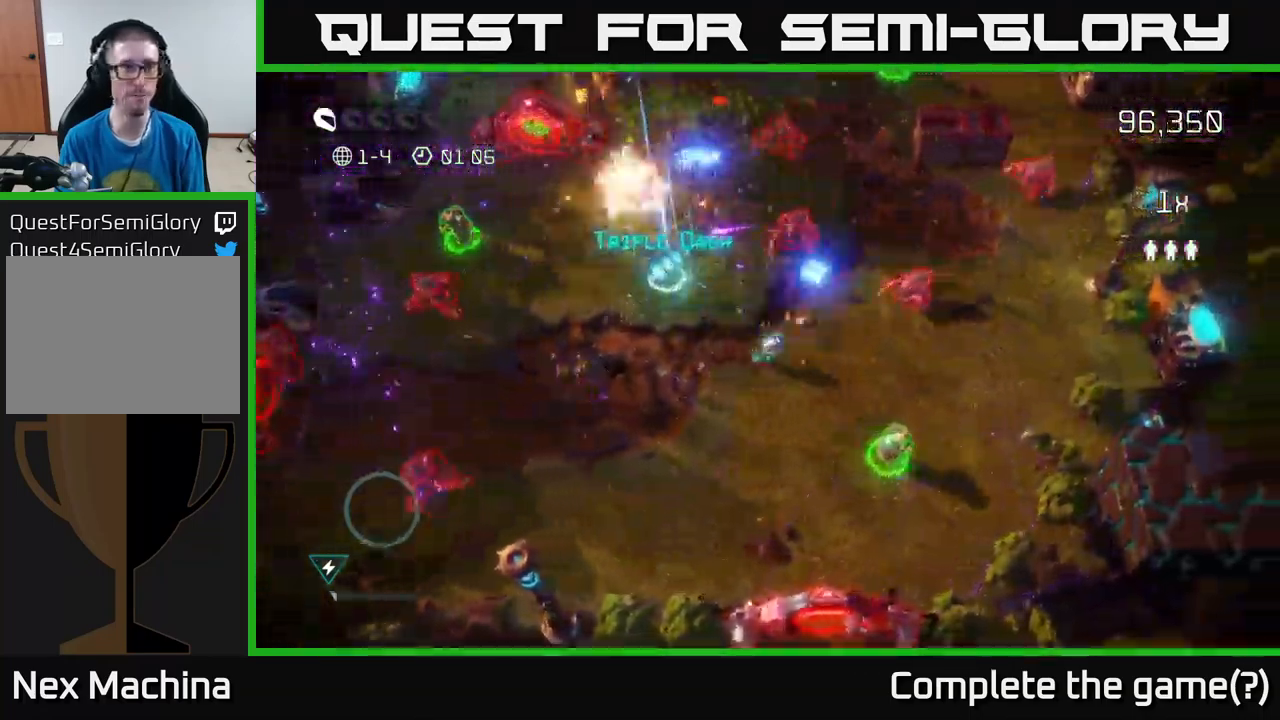
{"buttons": [], "left_stick": "up", "right_stick": "up-right", "events": [[67, "left_stick", "up-right"], [384, "right_stick", "up-right"], [484, "left_stick", "up"]]}
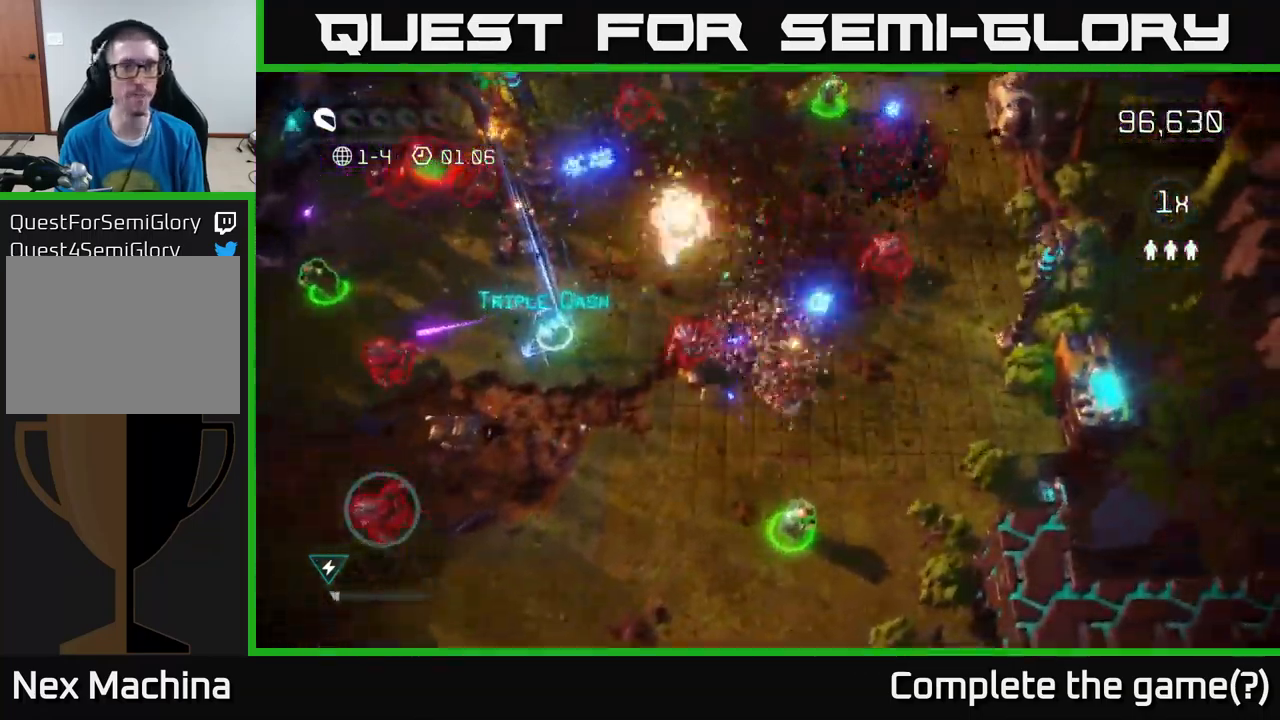
{"buttons": [], "left_stick": "up", "right_stick": "down", "events": [[150, "right_stick", "right"], [200, "left_stick", "up-right"], [267, "right_stick", "up"], [384, "right_stick", "left"], [467, "left_stick", "up"], [467, "right_stick", "down"]]}
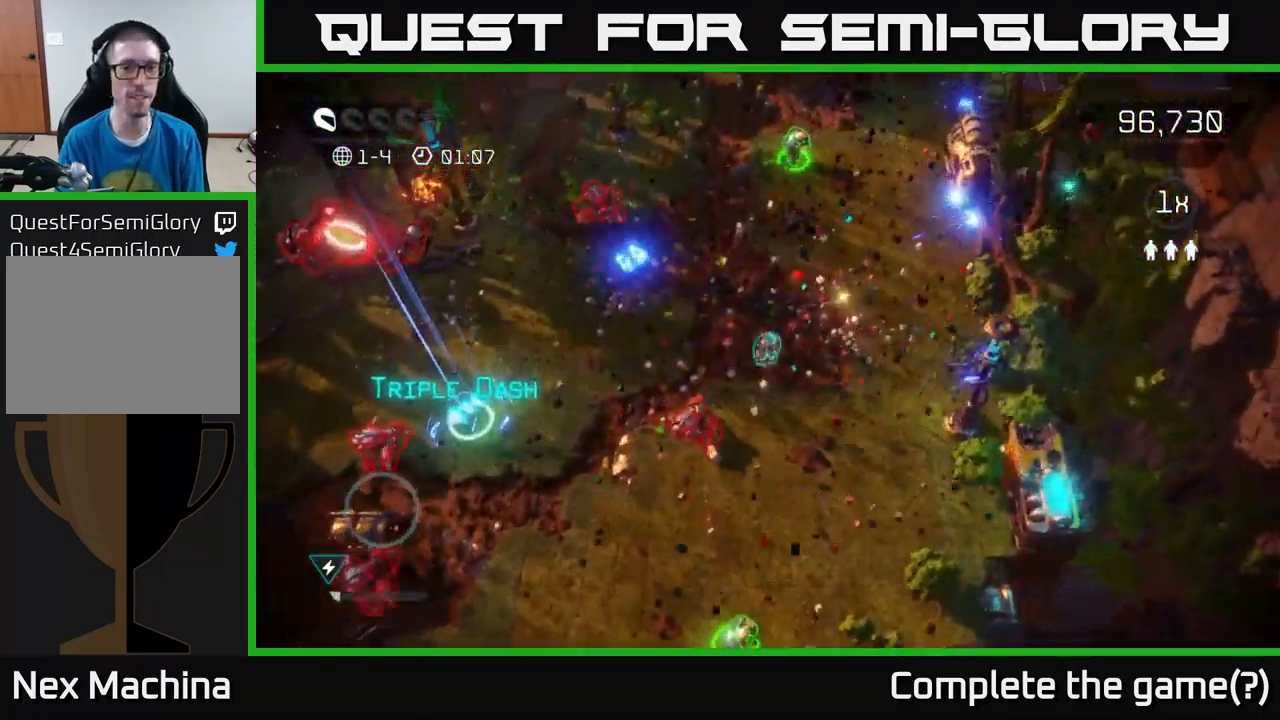
{"buttons": [], "left_stick": "down", "right_stick": "up-left", "events": [[134, "left_stick", "down-right"], [250, "left_stick", "down"], [334, "right_stick", "up-left"]]}
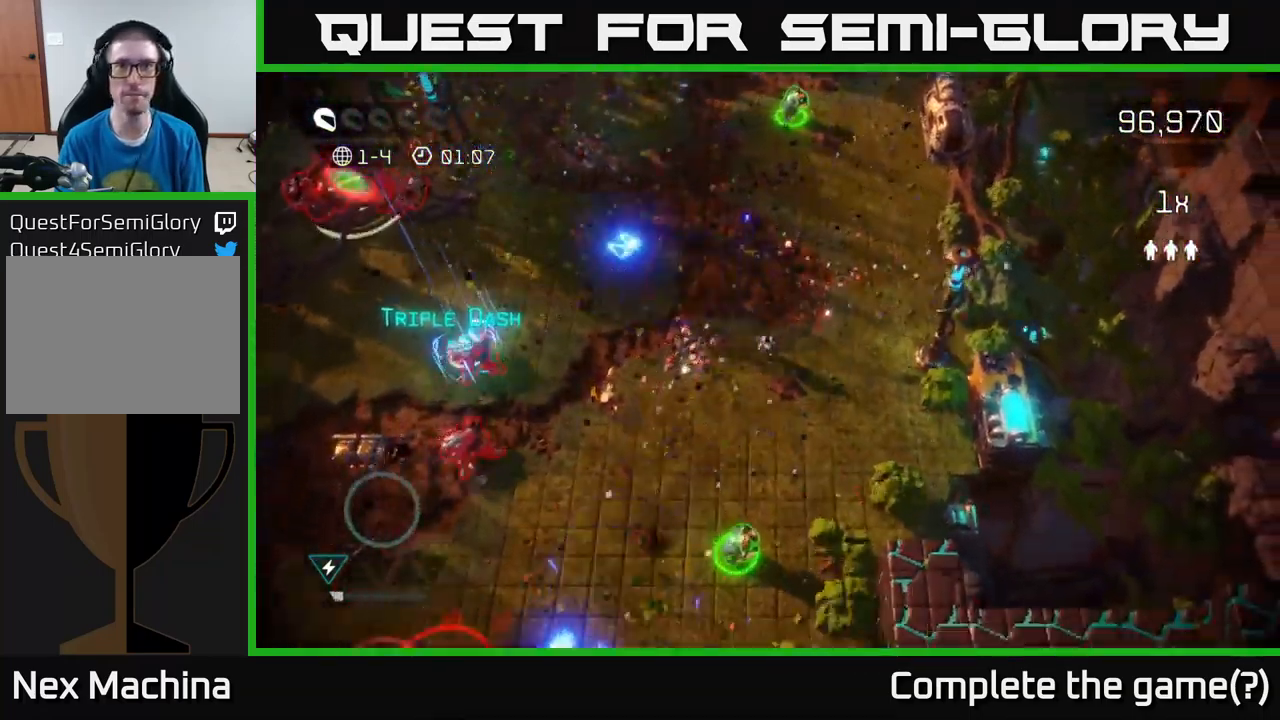
{"buttons": [], "left_stick": "down", "right_stick": "down-left", "events": [[34, "right_stick", "left"], [134, "right_stick", "down-left"], [267, "right_stick", "up-left"], [400, "right_stick", "down-left"]]}
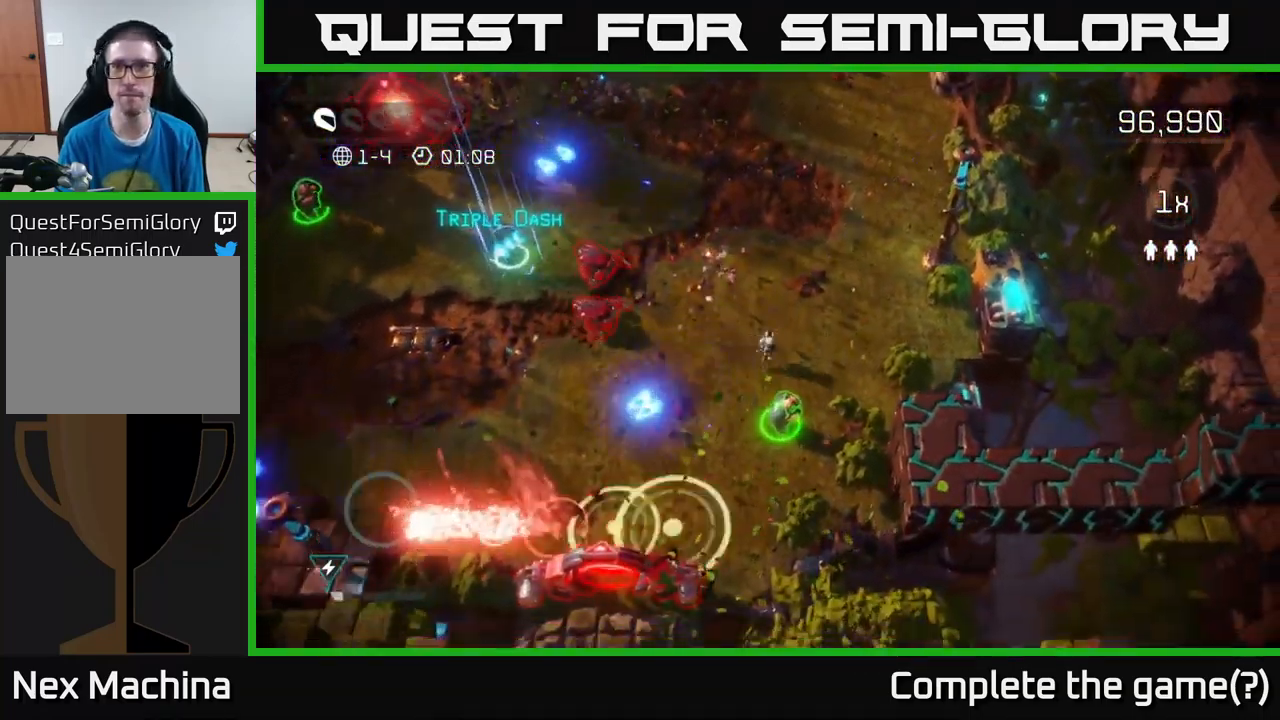
{"buttons": [], "left_stick": "up", "right_stick": "up-left", "events": [[17, "right_stick", "up-left"], [167, "right_stick", "left"], [300, "left_stick", "left"], [300, "right_stick", "up-left"], [384, "left_stick", "up"]]}